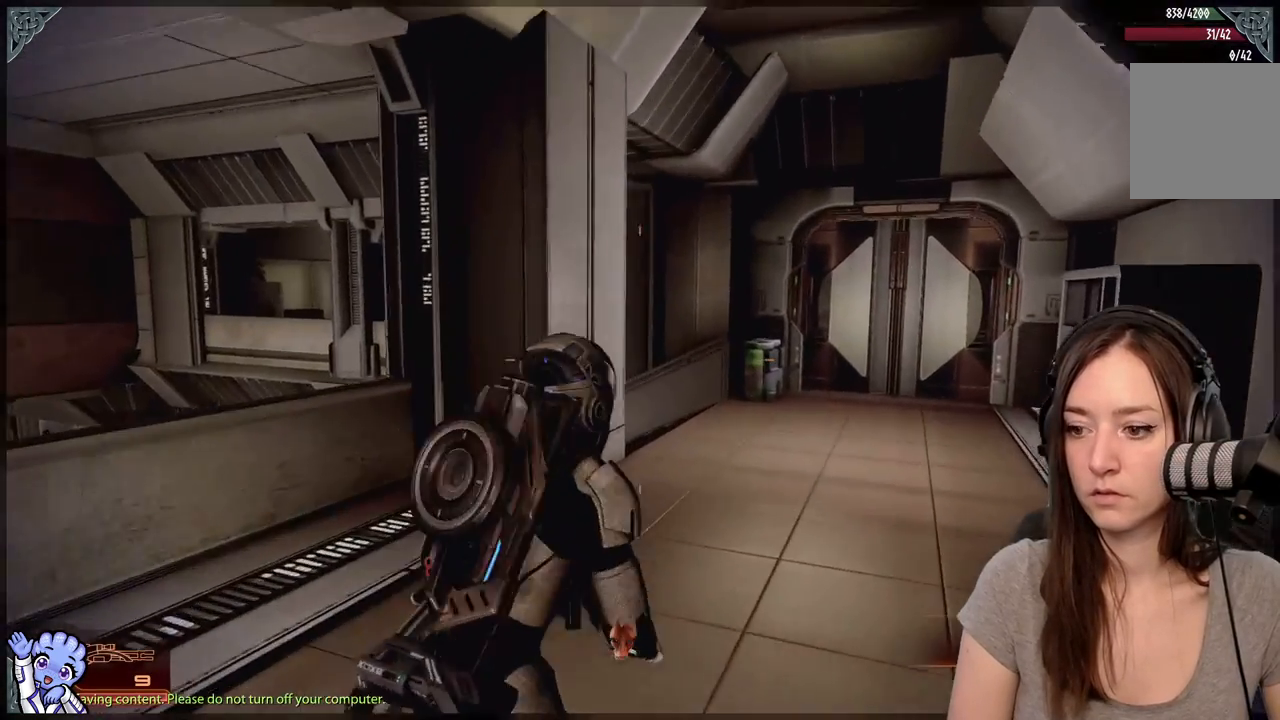
Gameplay with a controller (Xbox layout); each line is a JSON object with the inputs held at the frame after it (dt_ms = milliseconds from this image to that frame). "events" lists button and stick changes between this image and that frame as [ms after this image, input, new state], when the widget could be followed in between. Not read: SHARE.
{"dt_ms": 500, "buttons": ["A", "R2"], "left_stick": "up-right", "right_stick": "center", "events": [[150, "R2", "down"]]}
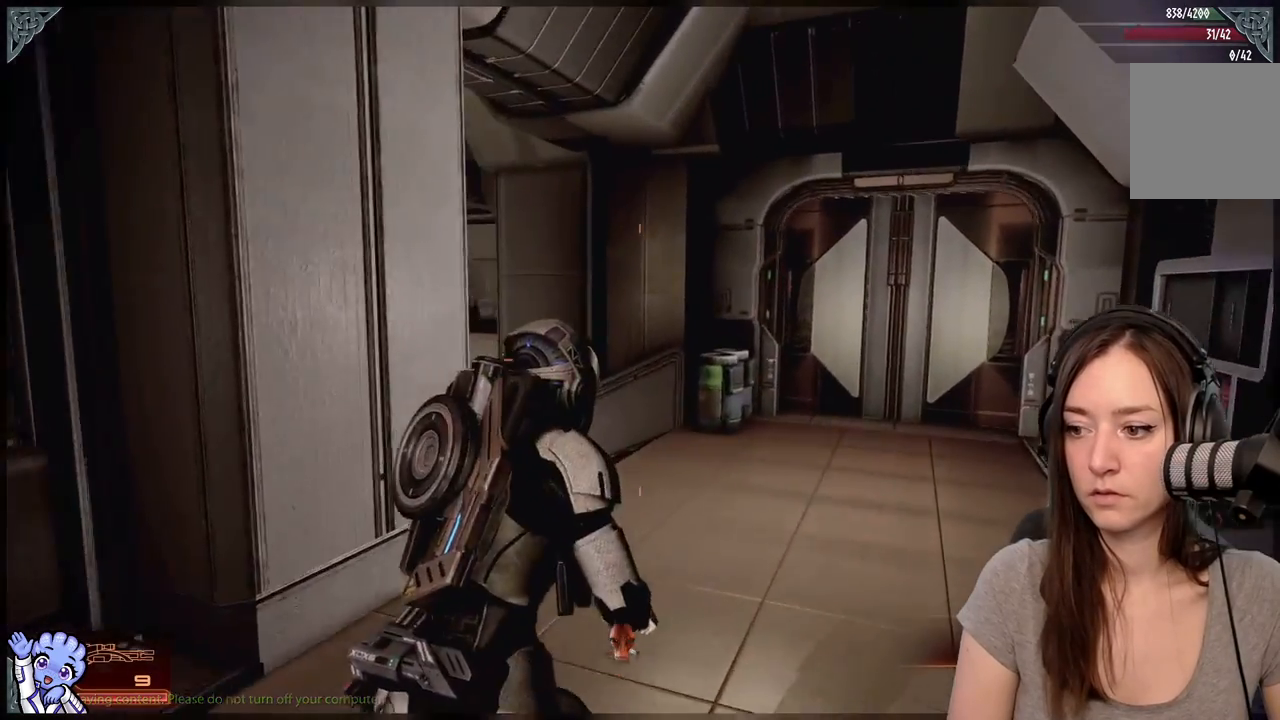
{"dt_ms": 500, "buttons": [], "left_stick": "up", "right_stick": "down-left", "events": [[133, "R2", "up"], [250, "left_stick", "up"], [317, "A", "up"], [417, "right_stick", "down-left"]]}
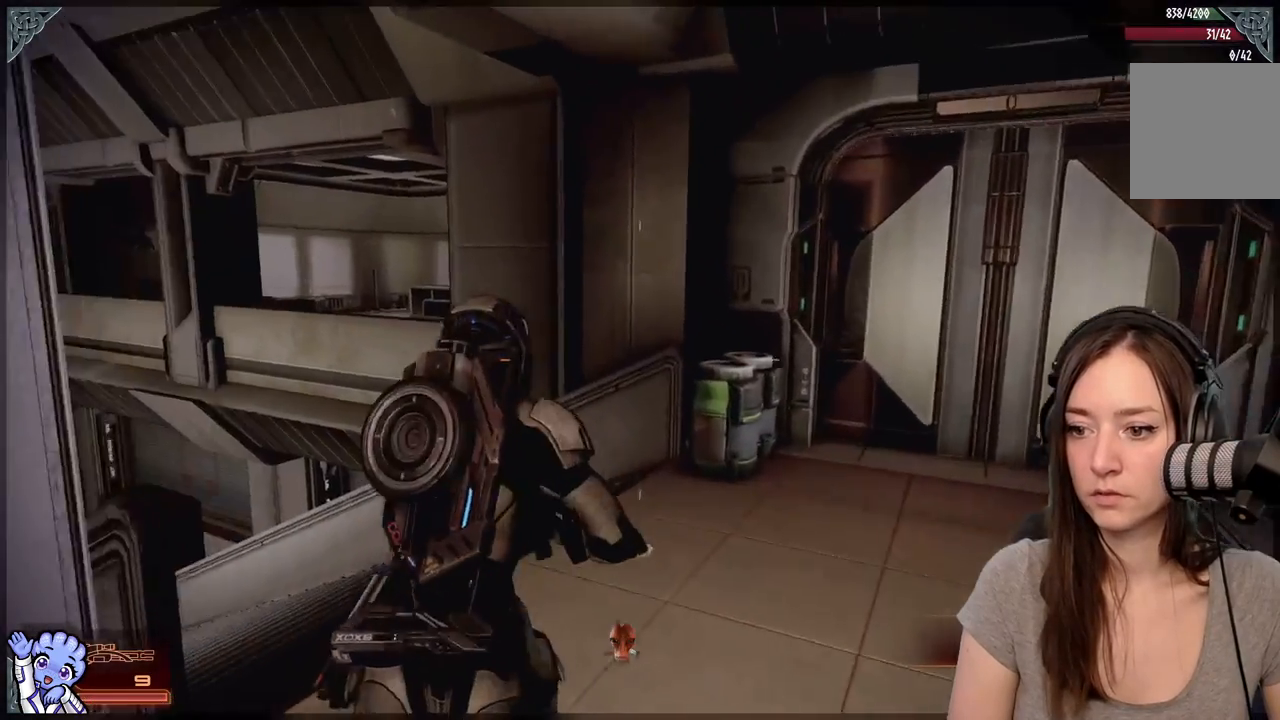
{"dt_ms": 500, "buttons": [], "left_stick": "up", "right_stick": "down-left", "events": []}
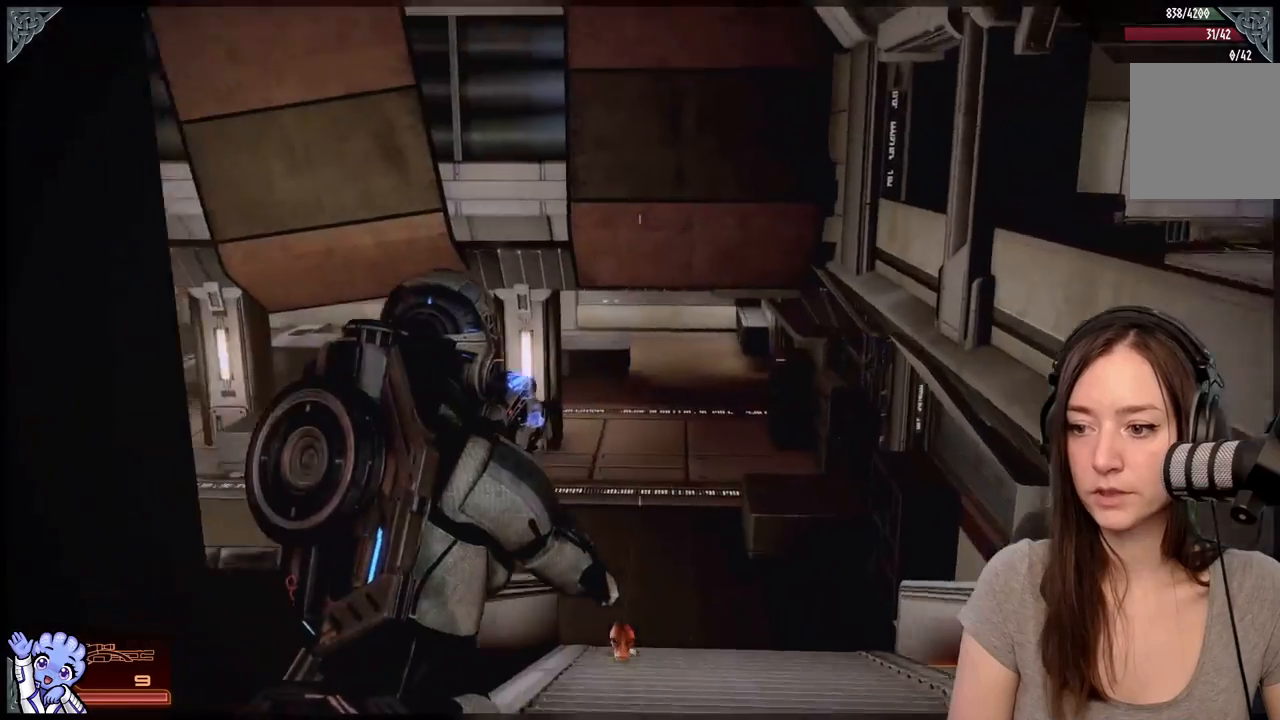
{"dt_ms": 500, "buttons": ["A"], "left_stick": "up-right", "right_stick": "center"}
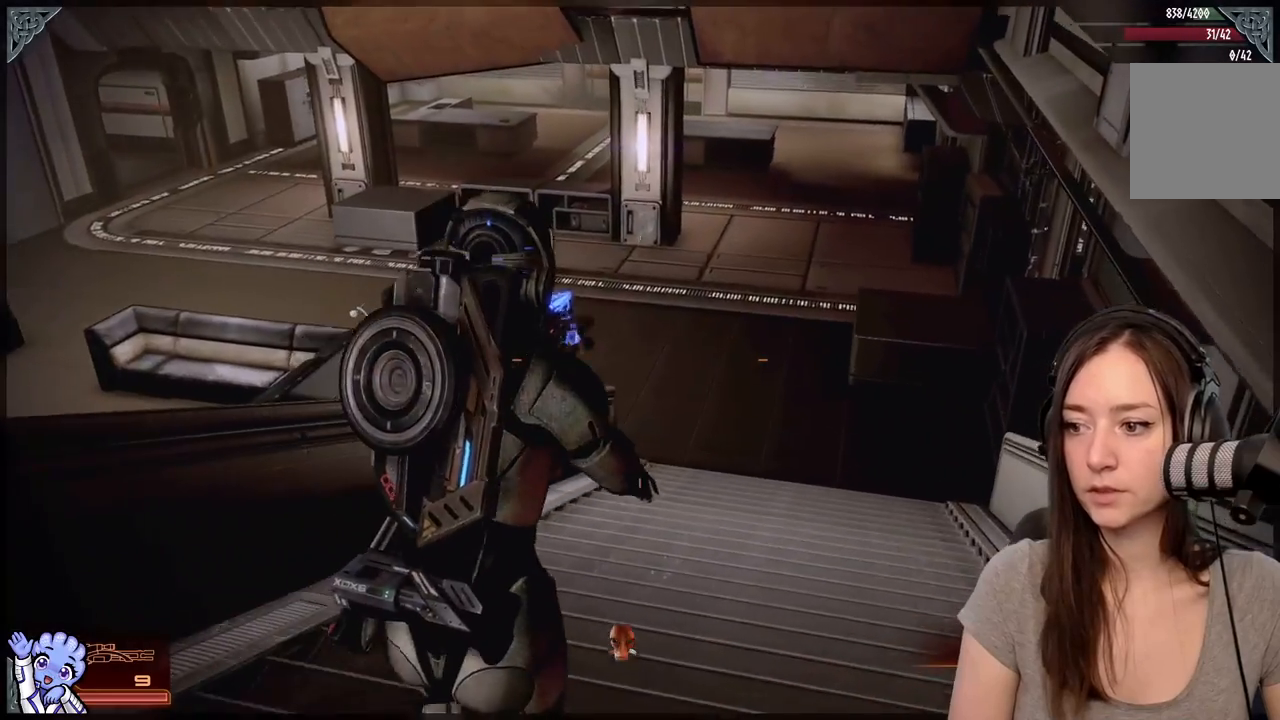
{"dt_ms": 500, "buttons": ["A"], "left_stick": "up", "right_stick": "center", "events": [[167, "R2", "down"], [450, "R2", "up"], [467, "left_stick", "up"]]}
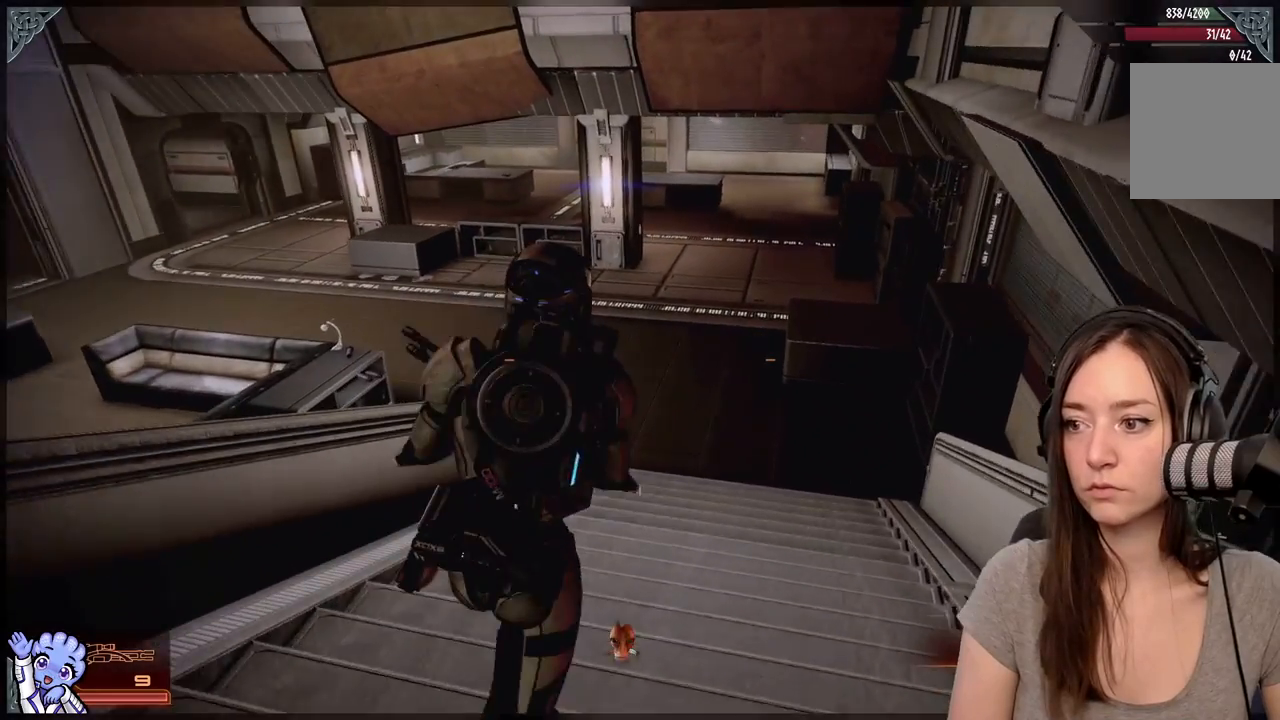
{"dt_ms": 500, "buttons": ["A"], "left_stick": "up", "right_stick": "center", "events": [[333, "R2", "down"], [483, "R2", "up"]]}
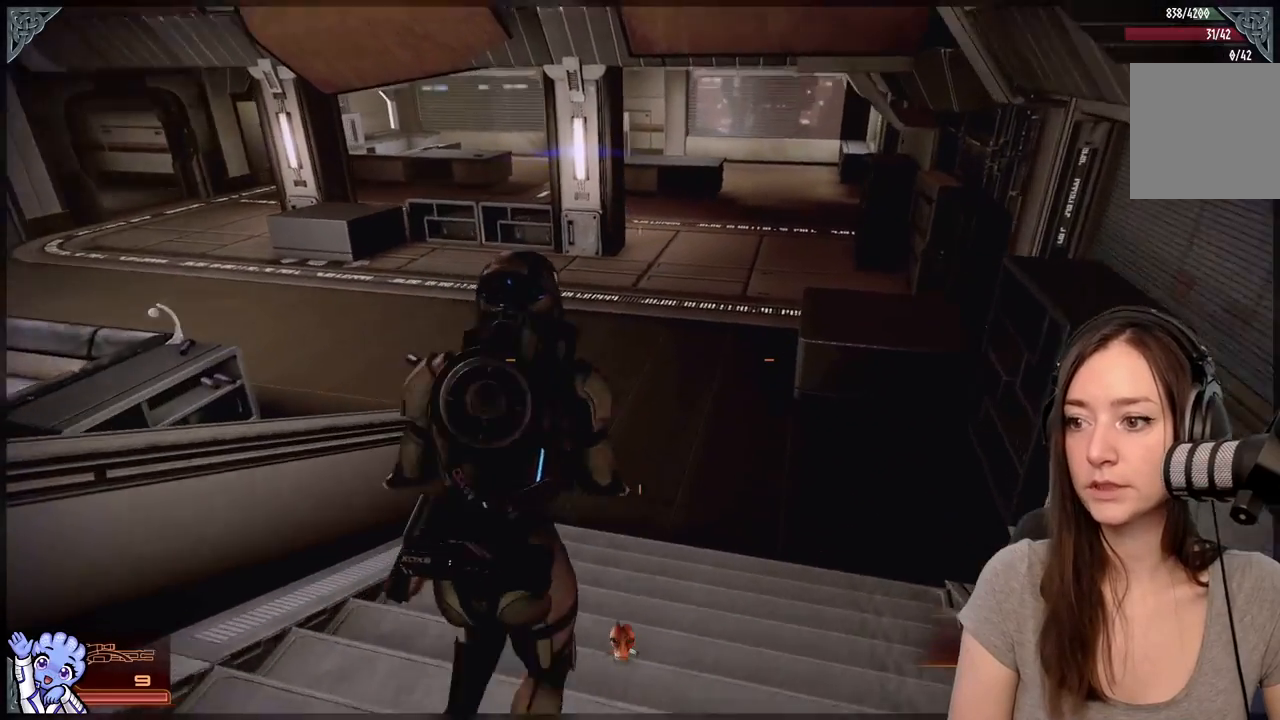
{"dt_ms": 500, "buttons": [], "left_stick": "up-right", "right_stick": "left", "events": [[167, "A", "up"], [367, "right_stick", "left"], [417, "left_stick", "up-right"]]}
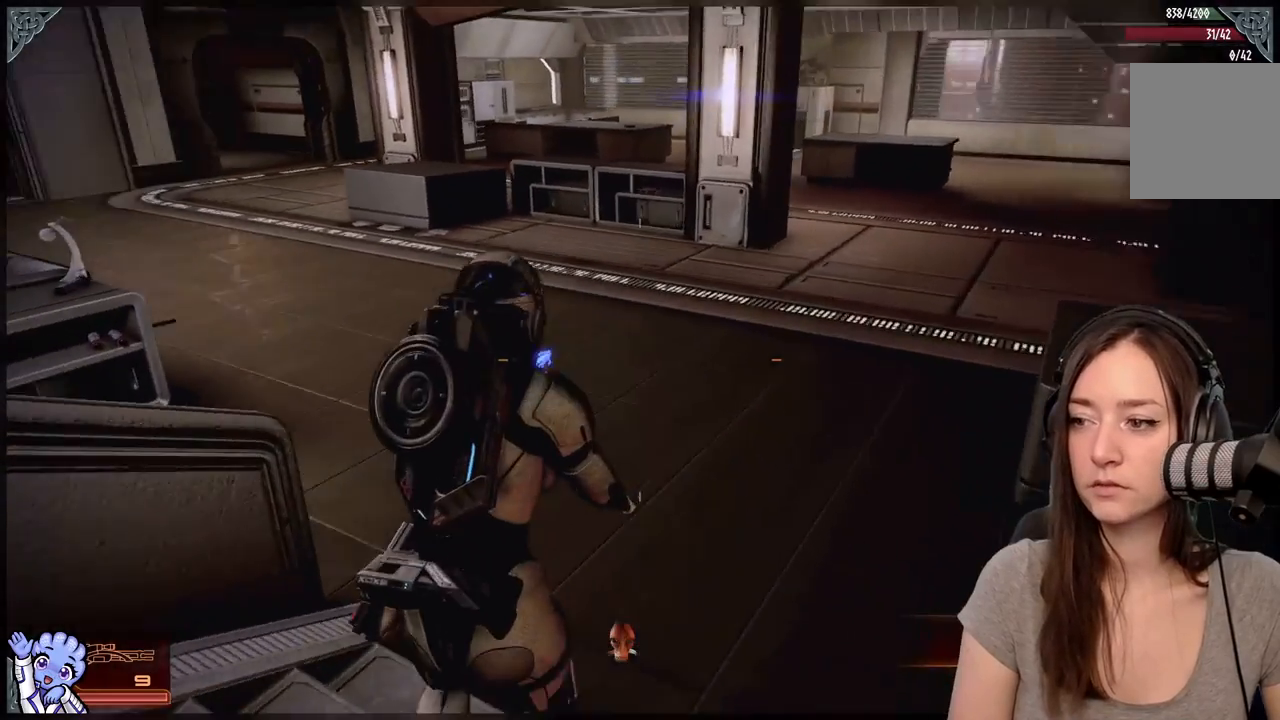
{"dt_ms": 500, "buttons": [], "left_stick": "up-right", "right_stick": "center", "events": [[350, "right_stick", "up-left"], [467, "right_stick", "center"]]}
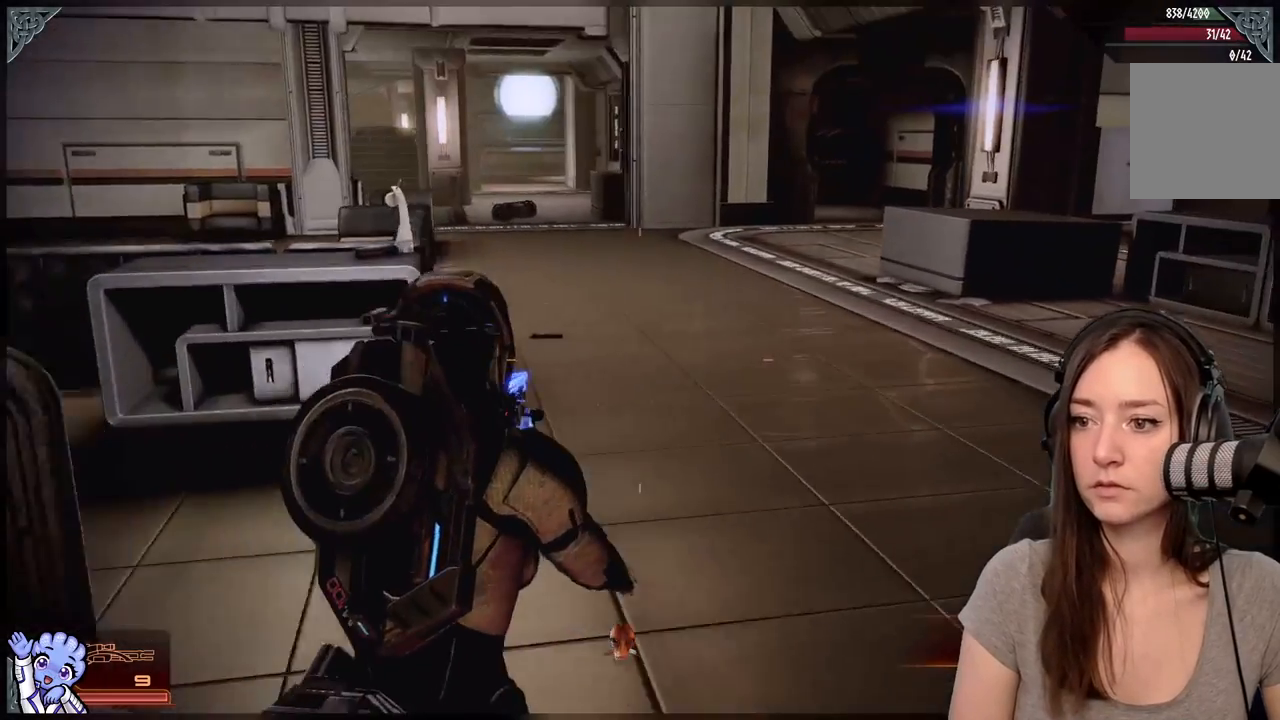
{"dt_ms": 500, "buttons": [], "left_stick": "up", "right_stick": "center", "events": [[83, "left_stick", "up"], [267, "left_stick", "up-right"], [267, "right_stick", "up-left"], [367, "right_stick", "center"], [467, "left_stick", "up"]]}
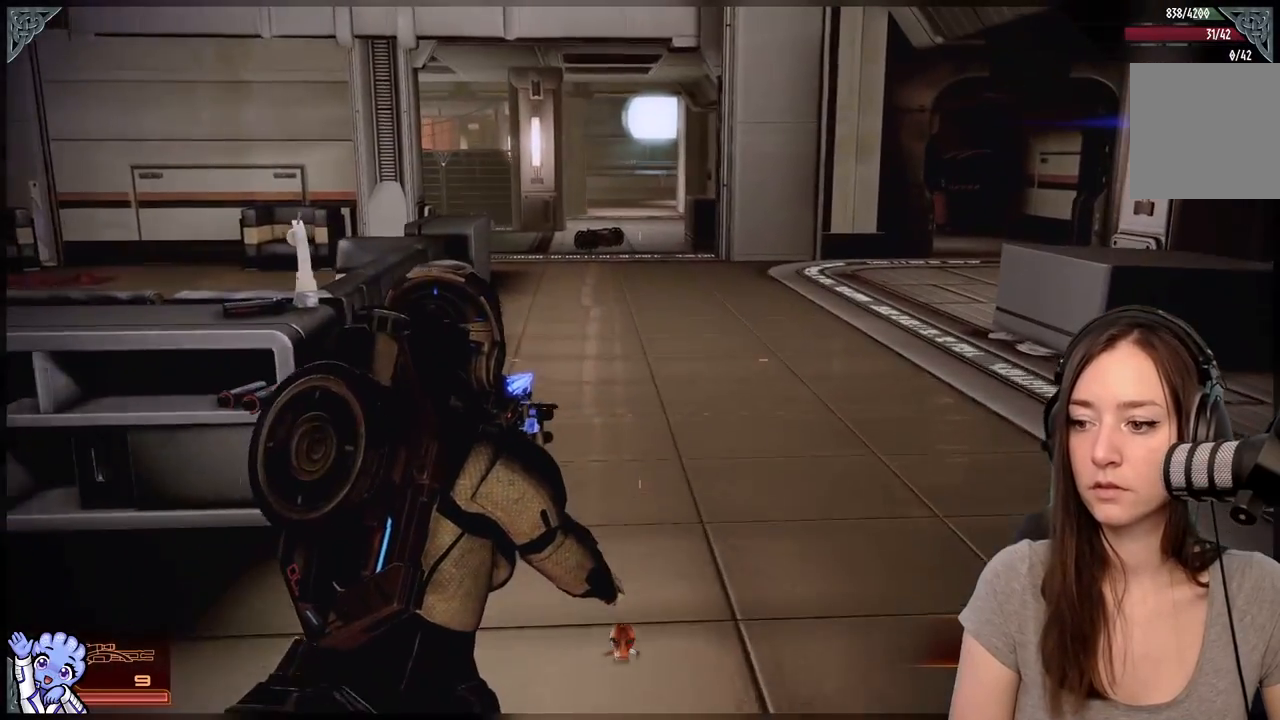
{"dt_ms": 500, "buttons": [], "left_stick": "up", "right_stick": "center", "events": [[17, "R3", "down"], [117, "R3", "up"]]}
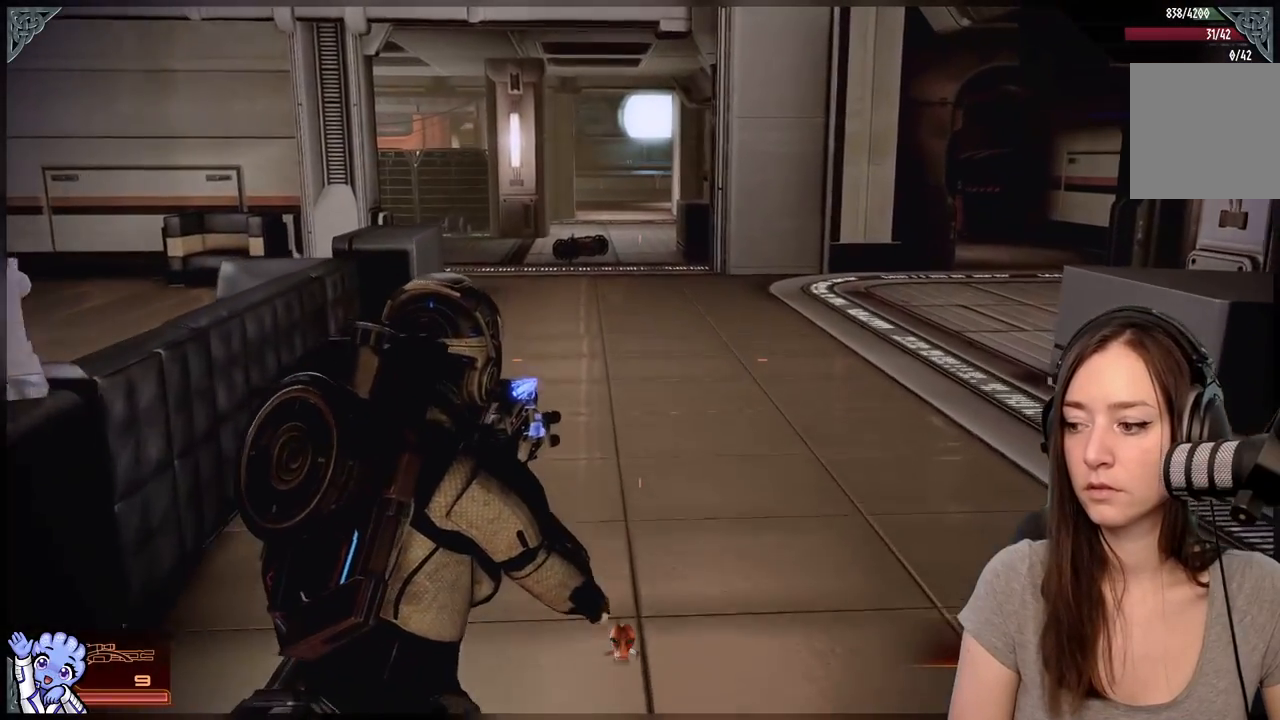
{"dt_ms": 500, "buttons": [], "left_stick": "up", "right_stick": "center", "events": []}
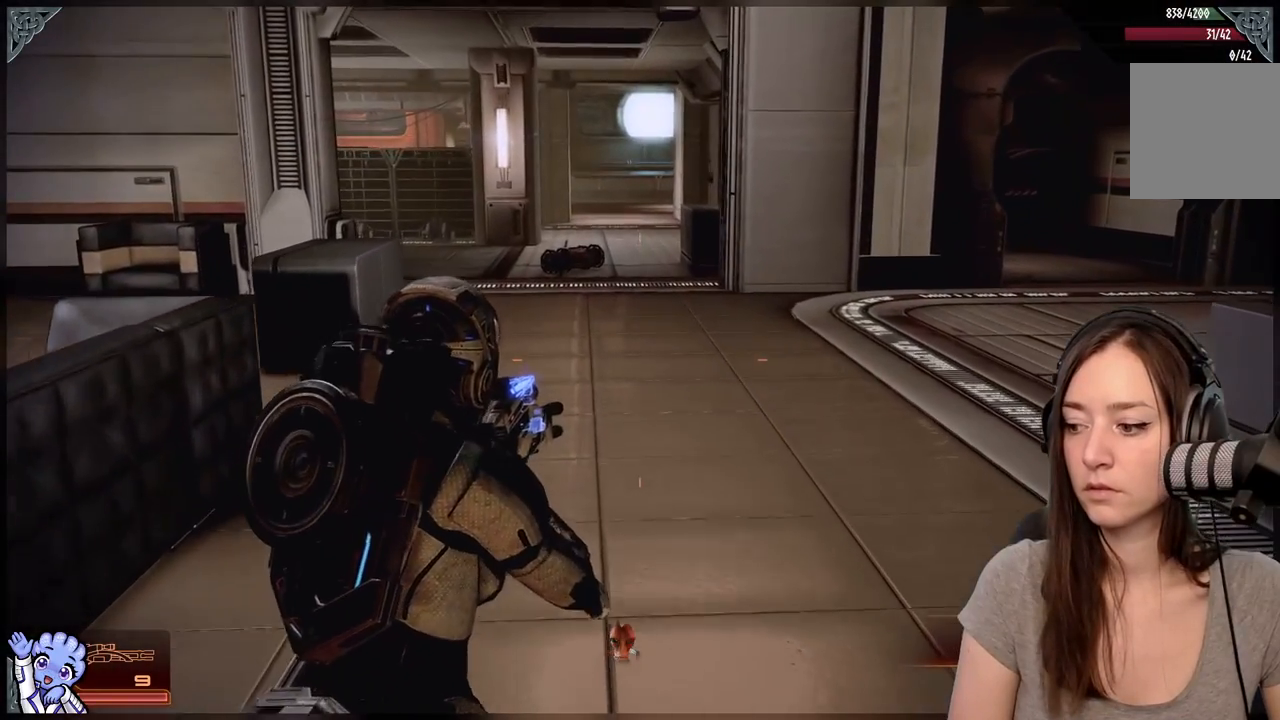
{"dt_ms": 500, "buttons": [], "left_stick": "center", "right_stick": "center", "events": [[150, "left_stick", "center"]]}
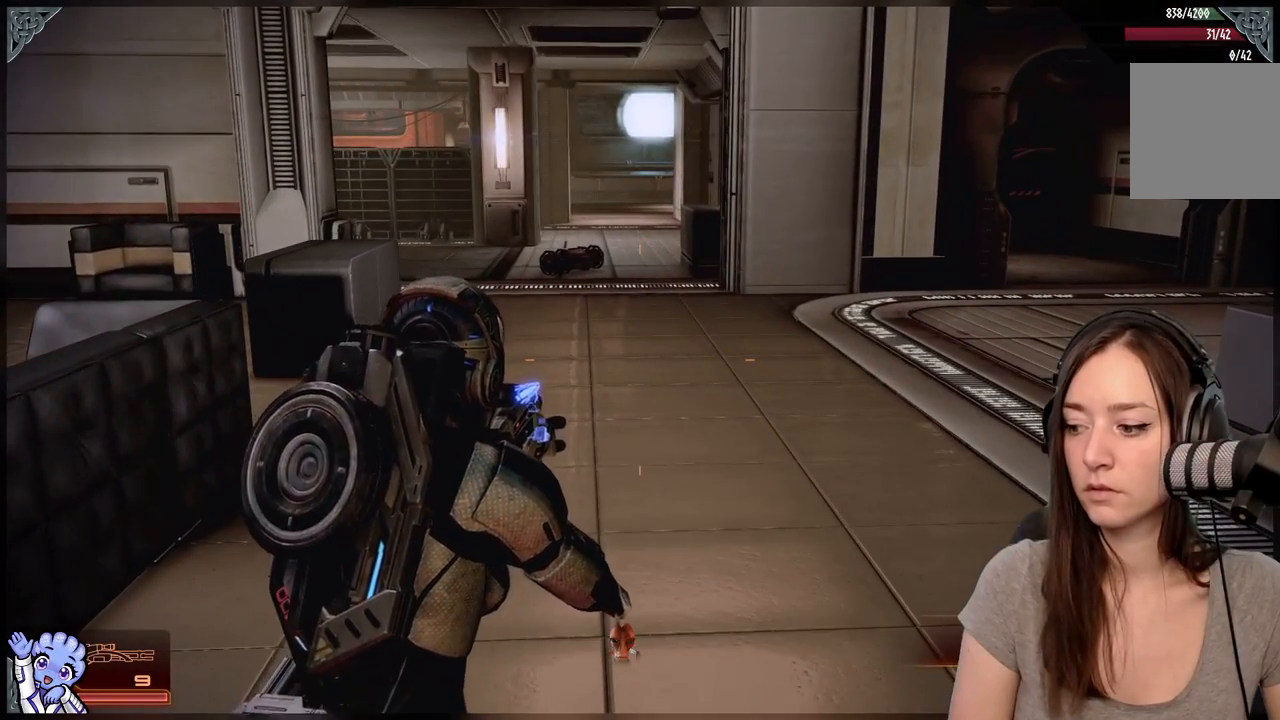
{"dt_ms": 500, "buttons": [], "left_stick": "center", "right_stick": "center", "events": [[283, "R3", "down"], [417, "R3", "up"]]}
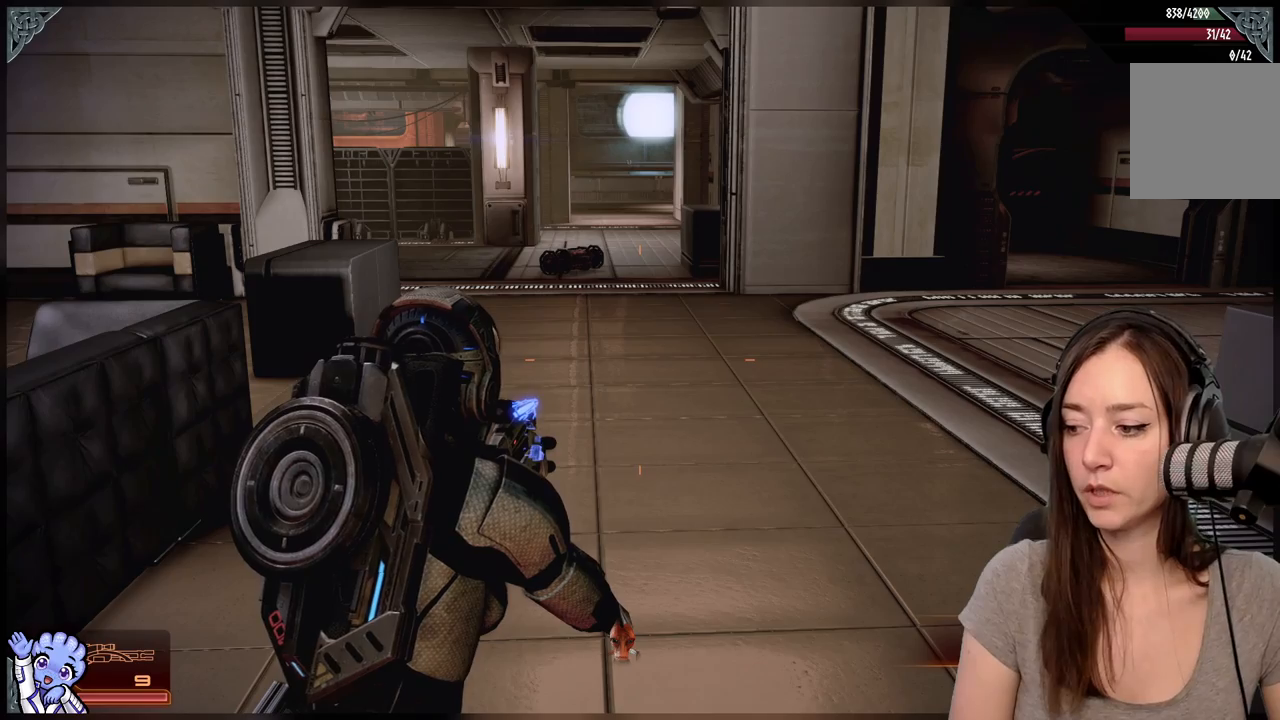
{"dt_ms": 500, "buttons": [], "left_stick": "center", "right_stick": "center", "events": []}
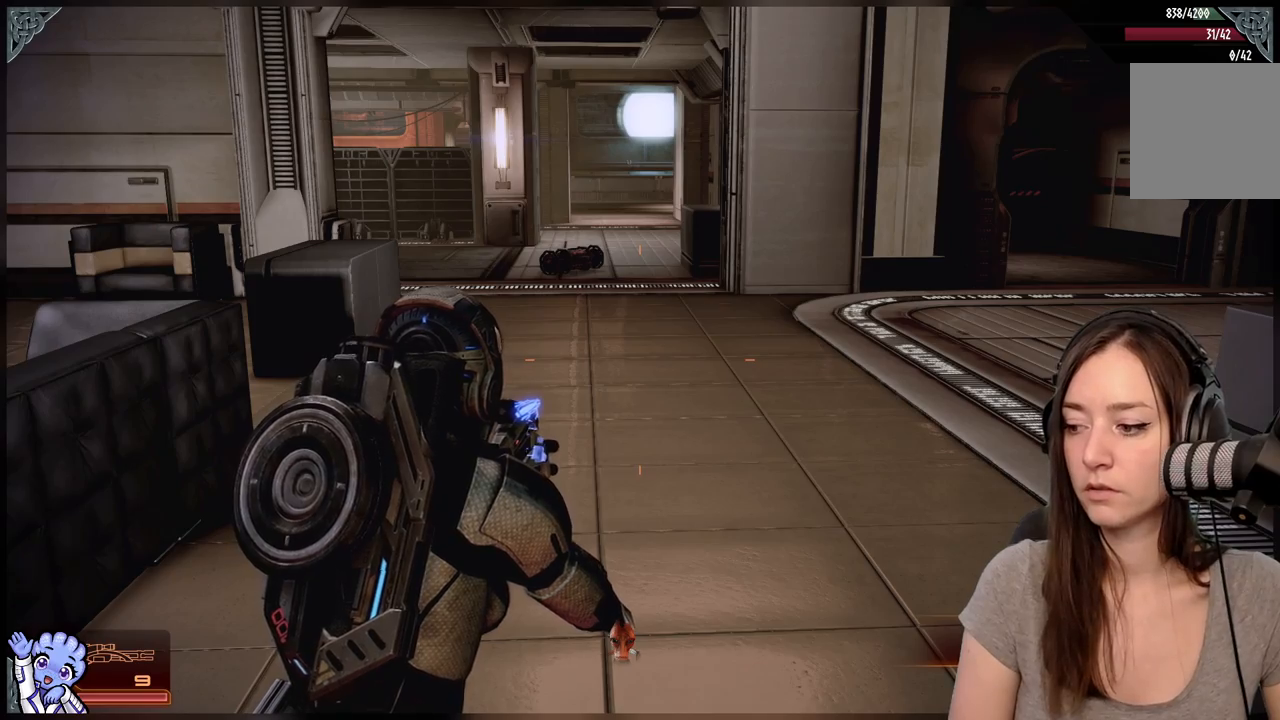
{"dt_ms": 500, "buttons": [], "left_stick": "down-right", "right_stick": "right", "events": [[17, "right_stick", "right"], [67, "left_stick", "down"], [417, "left_stick", "down-right"]]}
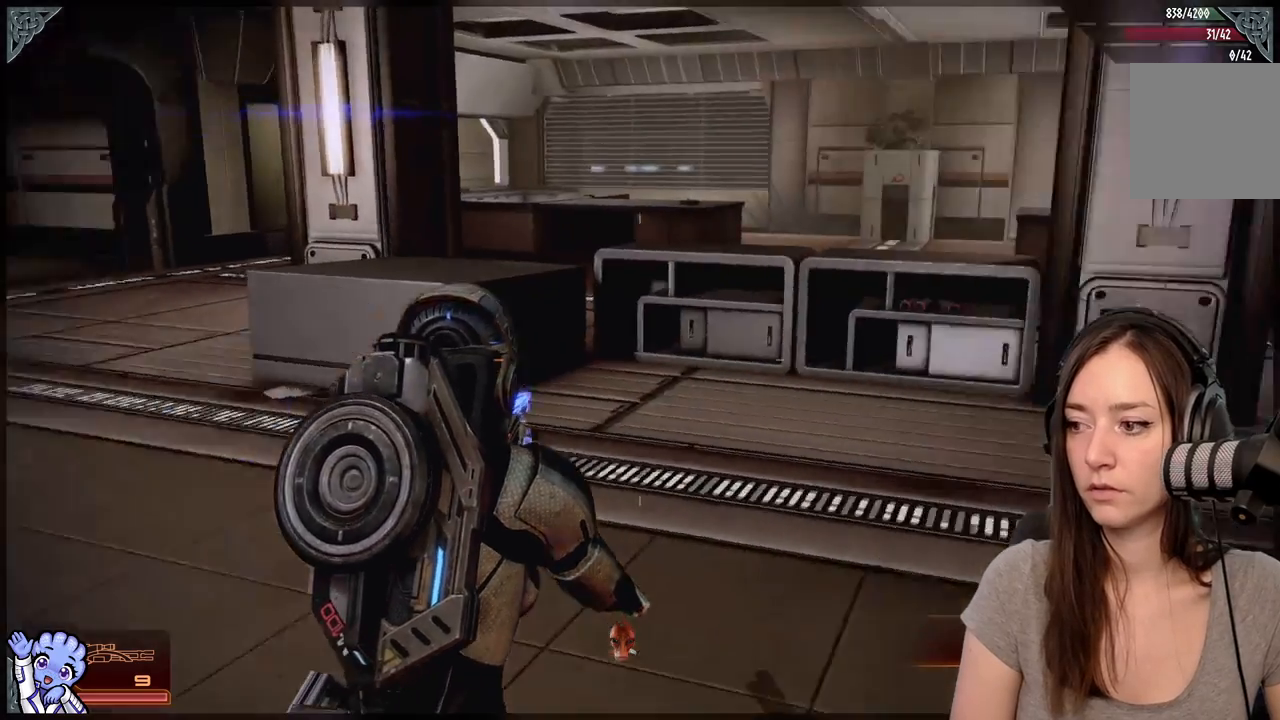
{"dt_ms": 500, "buttons": [], "left_stick": "center", "right_stick": "right", "events": [[67, "left_stick", "center"]]}
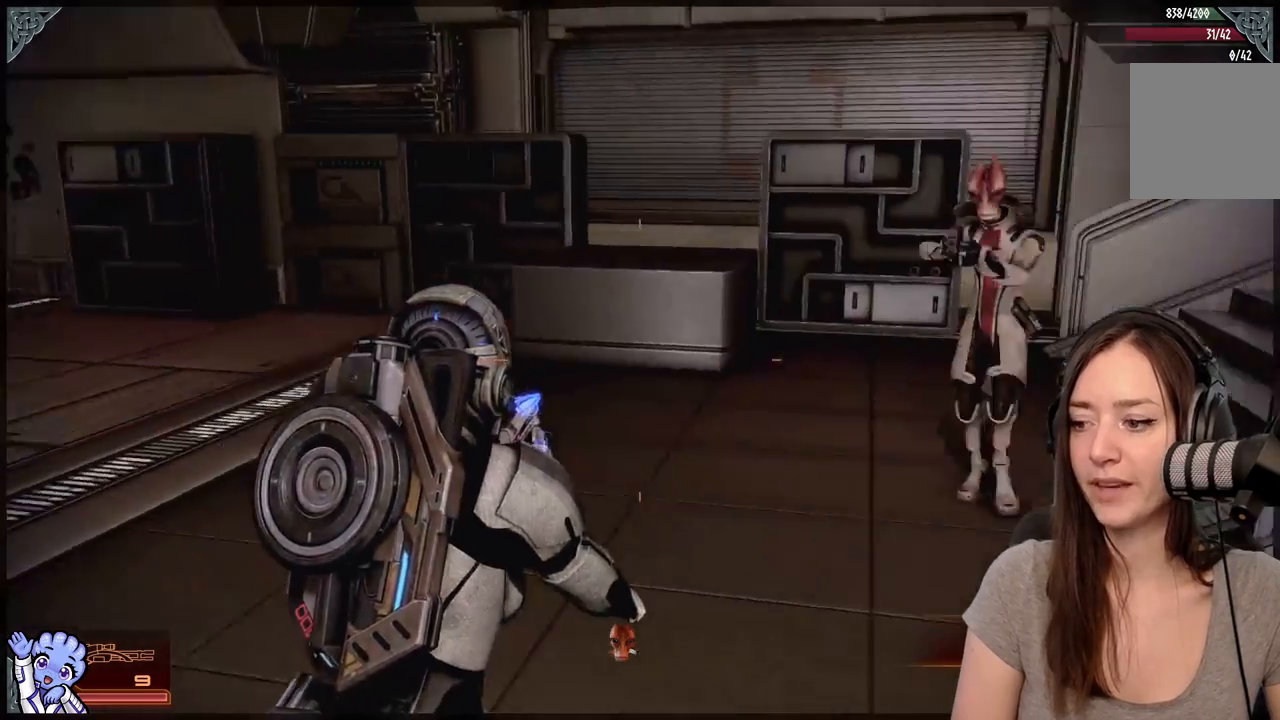
{"dt_ms": 500, "buttons": [], "left_stick": "center", "right_stick": "center", "events": [[67, "left_stick", "up"], [117, "right_stick", "center"], [217, "left_stick", "center"], [267, "R3", "down"], [350, "R3", "up"]]}
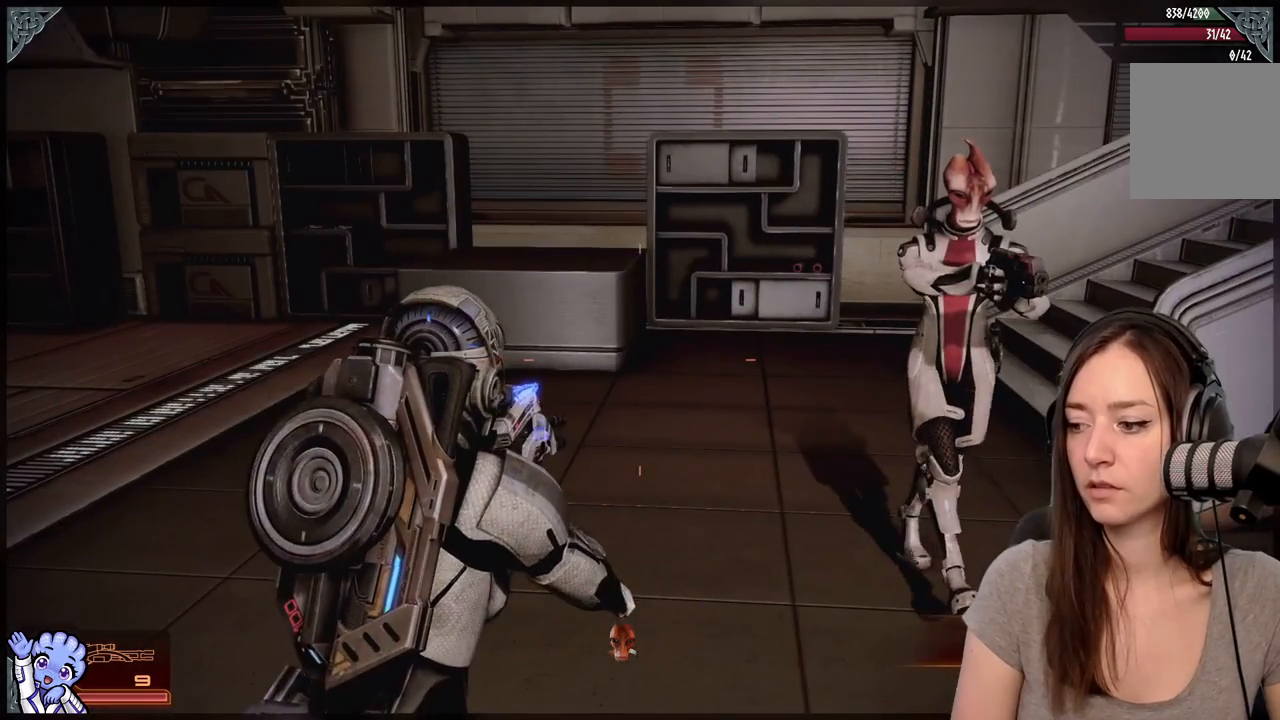
{"dt_ms": 500, "buttons": [], "left_stick": "center", "right_stick": "center", "events": []}
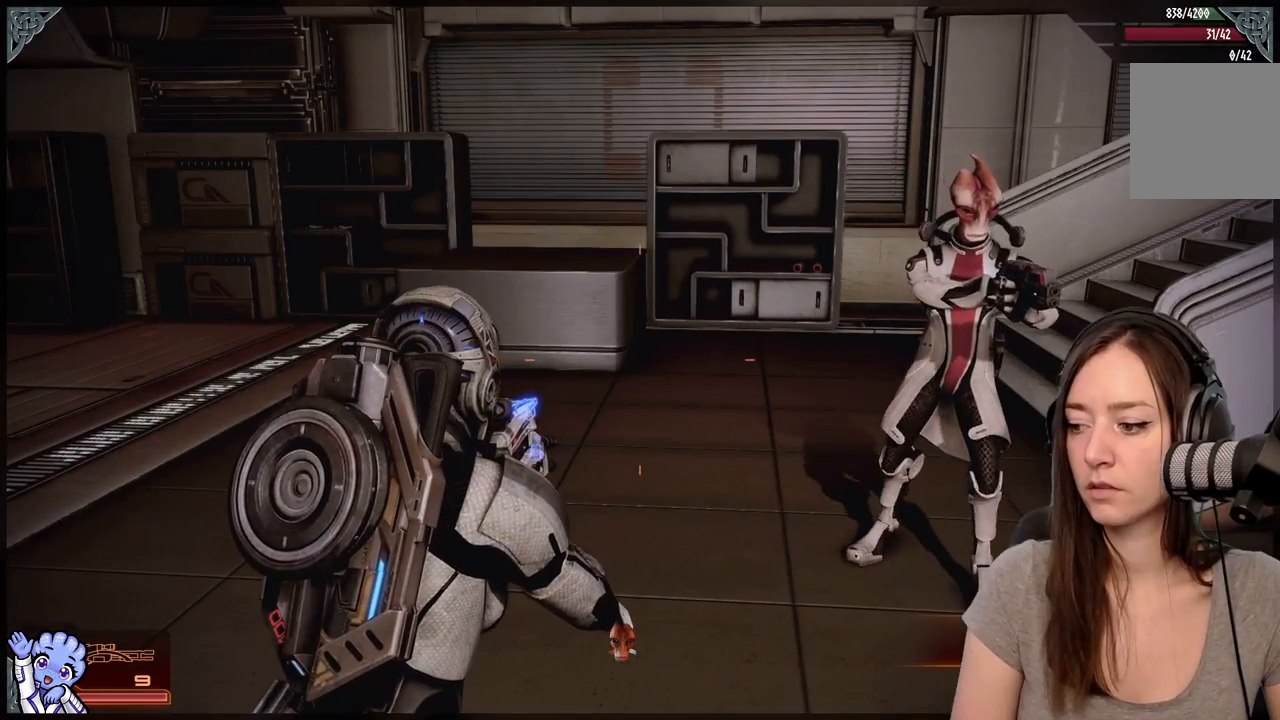
{"dt_ms": 500, "buttons": [], "left_stick": "center", "right_stick": "right", "events": [[67, "right_stick", "down-right"], [150, "right_stick", "right"]]}
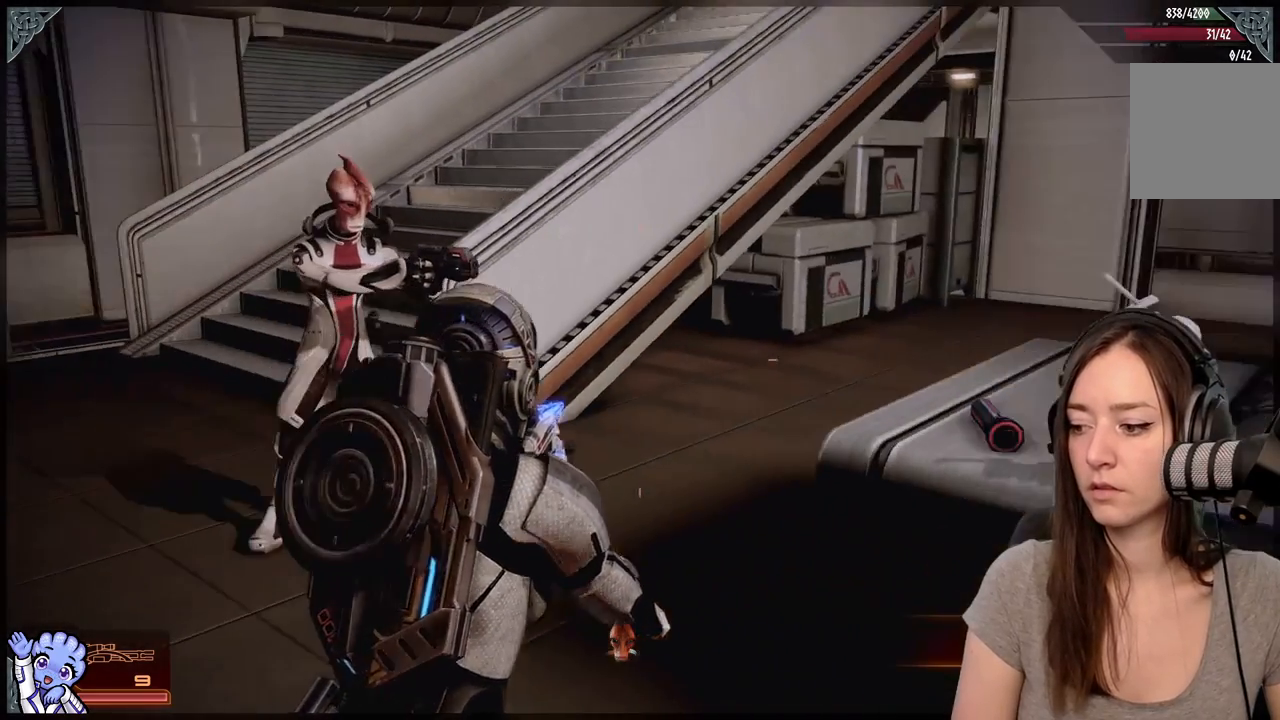
{"dt_ms": 500, "buttons": [], "left_stick": "up-left", "right_stick": "left", "events": [[83, "right_stick", "center"], [150, "left_stick", "down-left"], [300, "right_stick", "left"], [467, "left_stick", "up-left"]]}
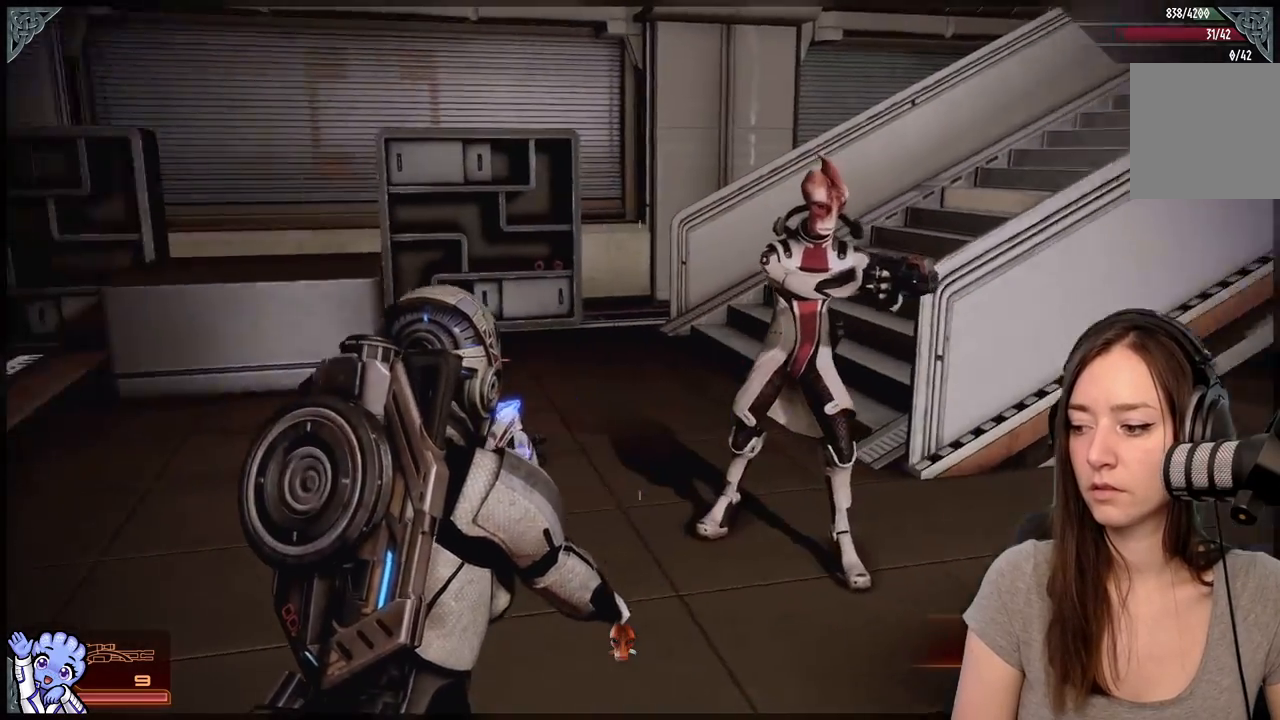
{"dt_ms": 500, "buttons": [], "left_stick": "up", "right_stick": "left", "events": [[150, "left_stick", "up"]]}
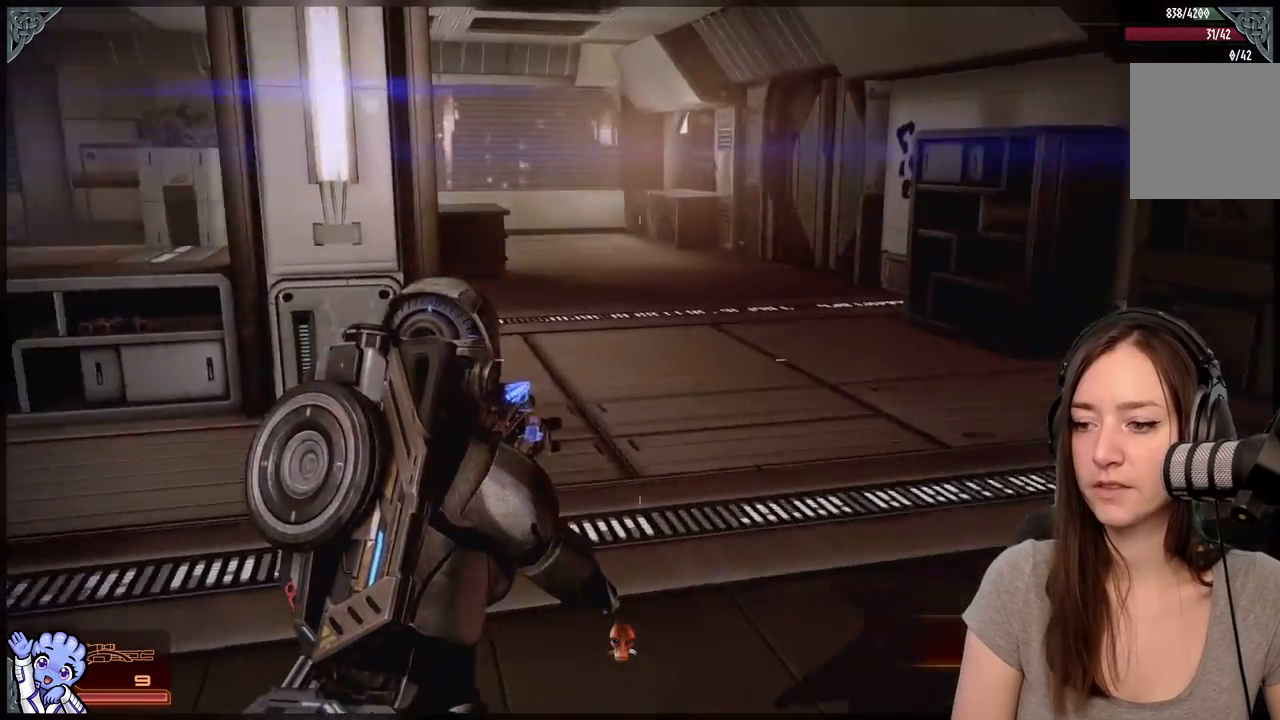
{"dt_ms": 500, "buttons": [], "left_stick": "up-right", "right_stick": "center", "events": [[67, "left_stick", "up-right"], [200, "right_stick", "center"]]}
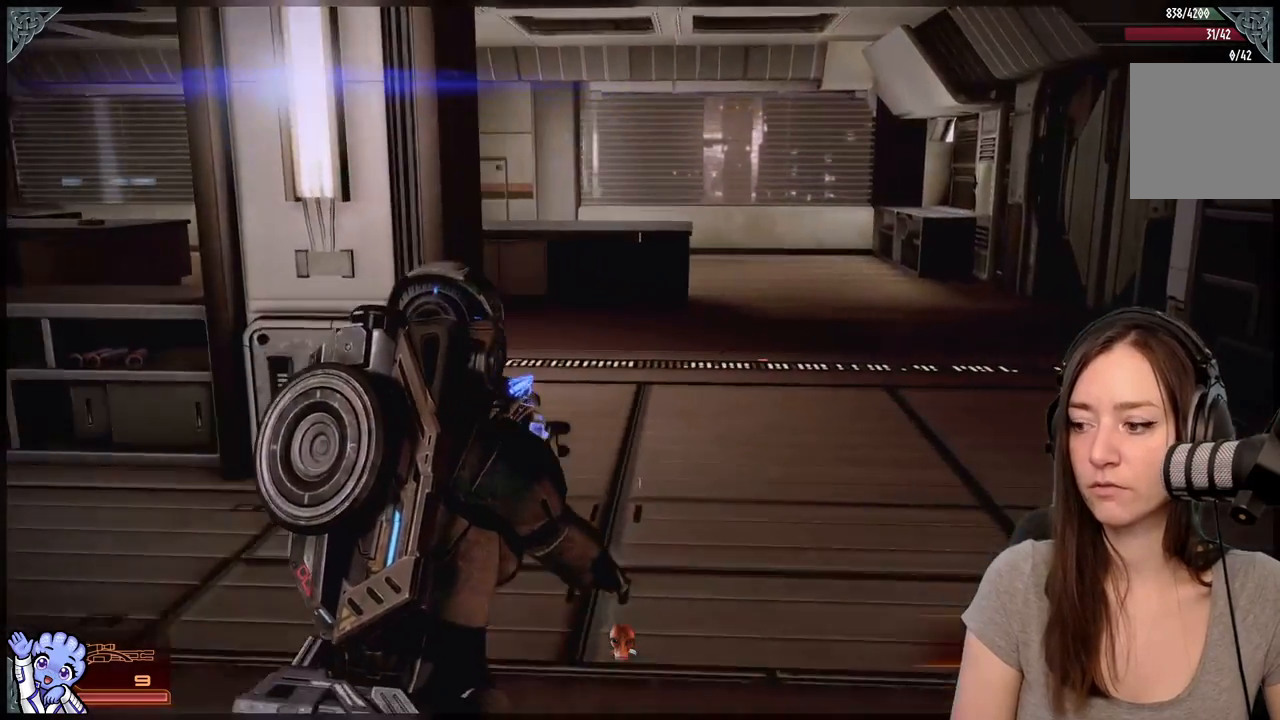
{"dt_ms": 500, "buttons": [], "left_stick": "up-right", "right_stick": "center"}
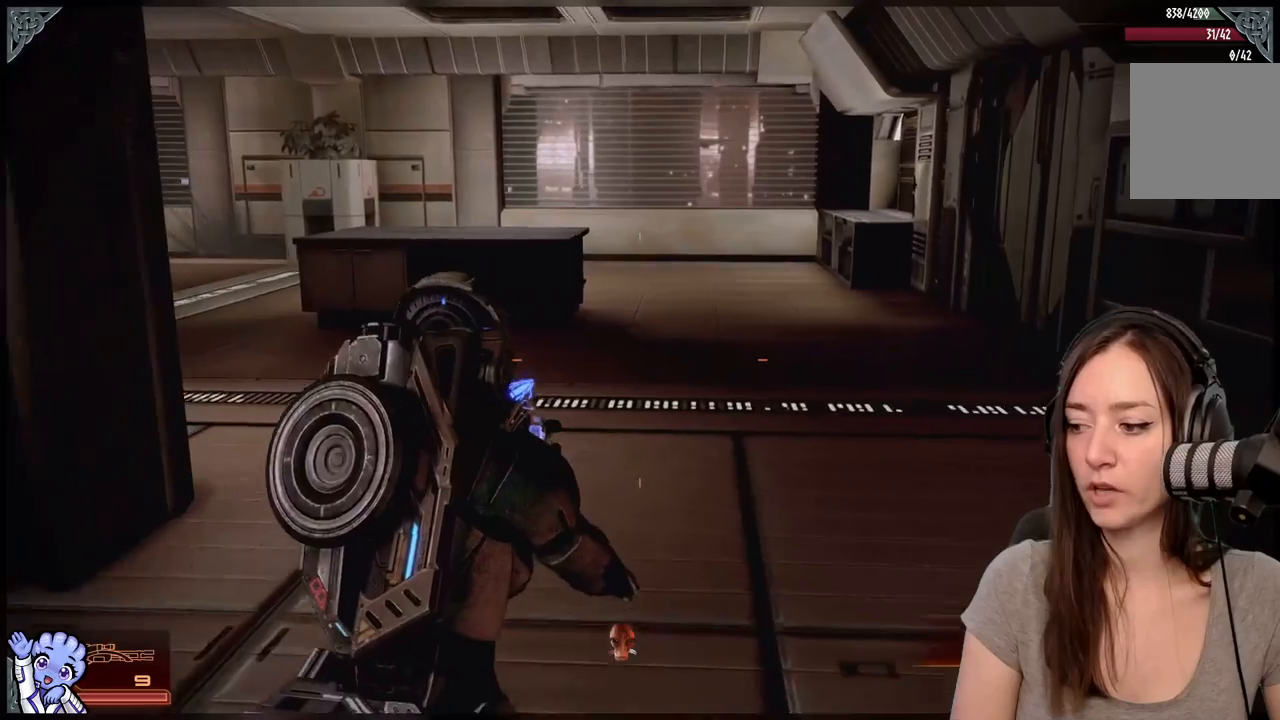
{"dt_ms": 500, "buttons": [], "left_stick": "up", "right_stick": "down-left", "events": [[100, "left_stick", "up"], [483, "right_stick", "down-left"]]}
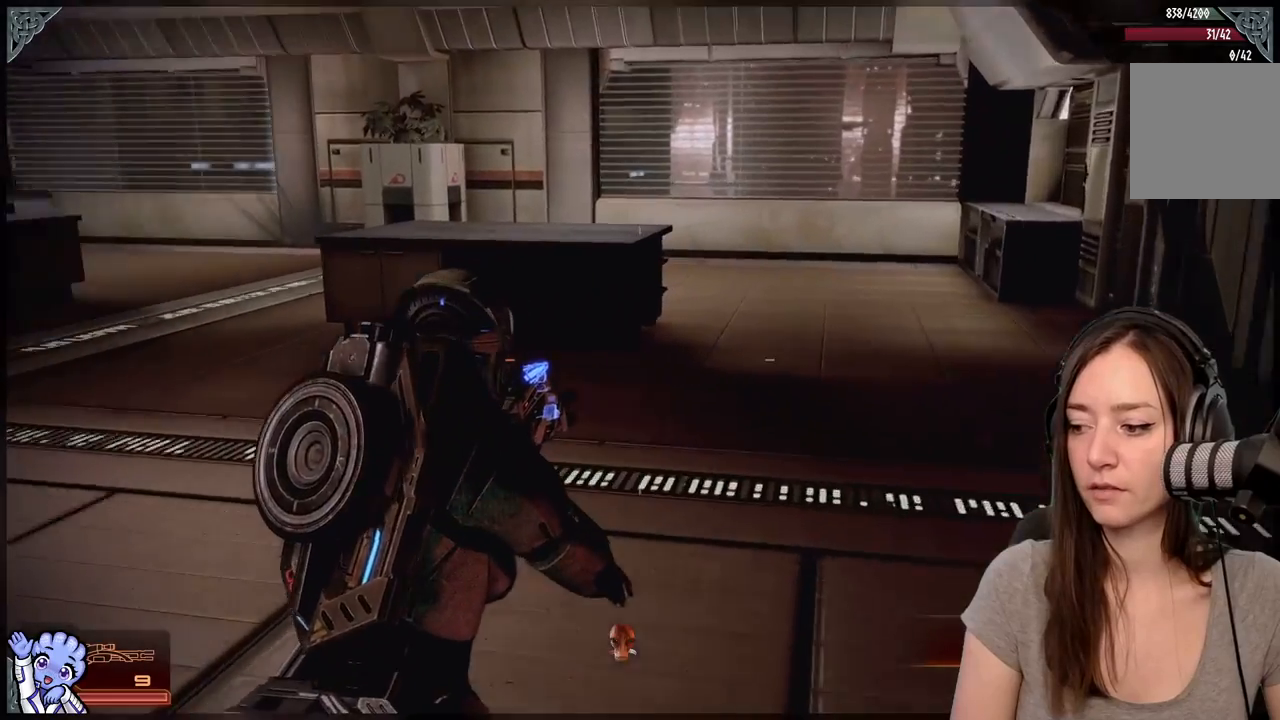
{"dt_ms": 500, "buttons": [], "left_stick": "up-right", "right_stick": "center", "events": [[67, "right_stick", "left"], [350, "left_stick", "up-right"], [367, "right_stick", "down-left"], [500, "right_stick", "center"]]}
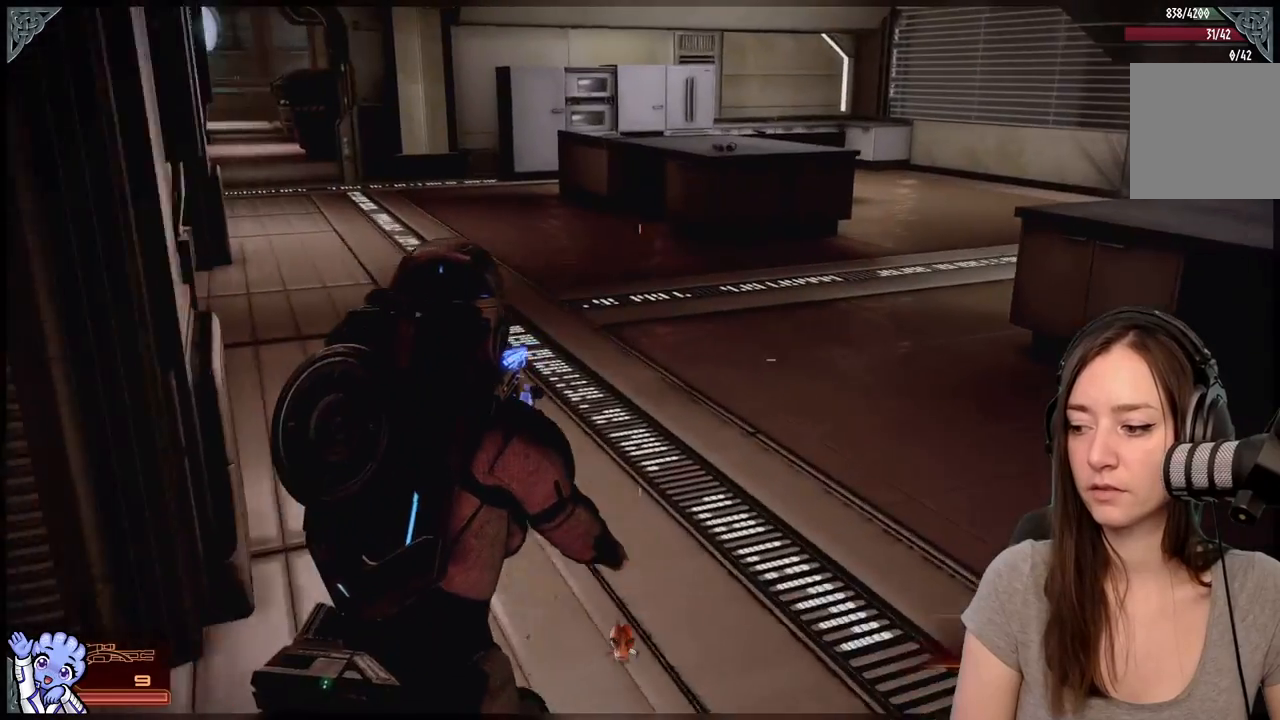
{"dt_ms": 1000, "buttons": [], "left_stick": "up-left", "right_stick": "left"}
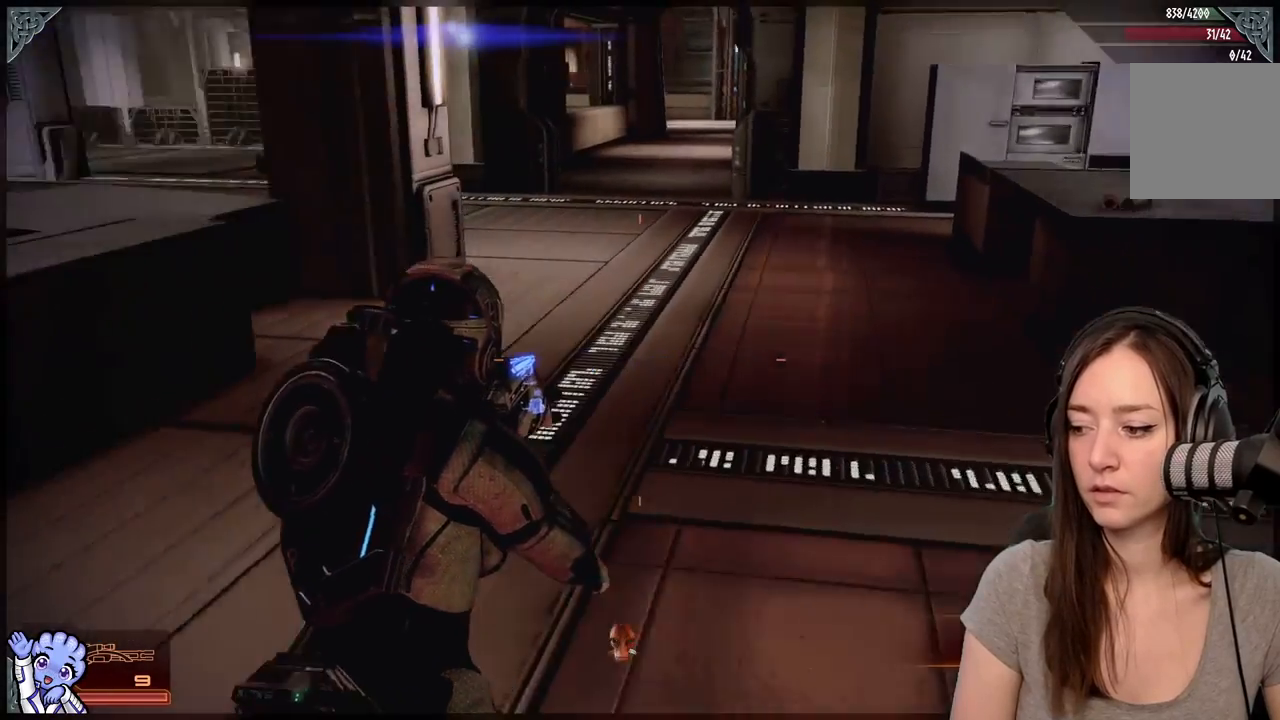
{"dt_ms": 500, "buttons": [], "left_stick": "center", "right_stick": "left", "events": [[67, "left_stick", "up"], [167, "left_stick", "center"], [267, "R3", "down"], [267, "right_stick", "center"], [467, "R3", "up"], [467, "right_stick", "left"]]}